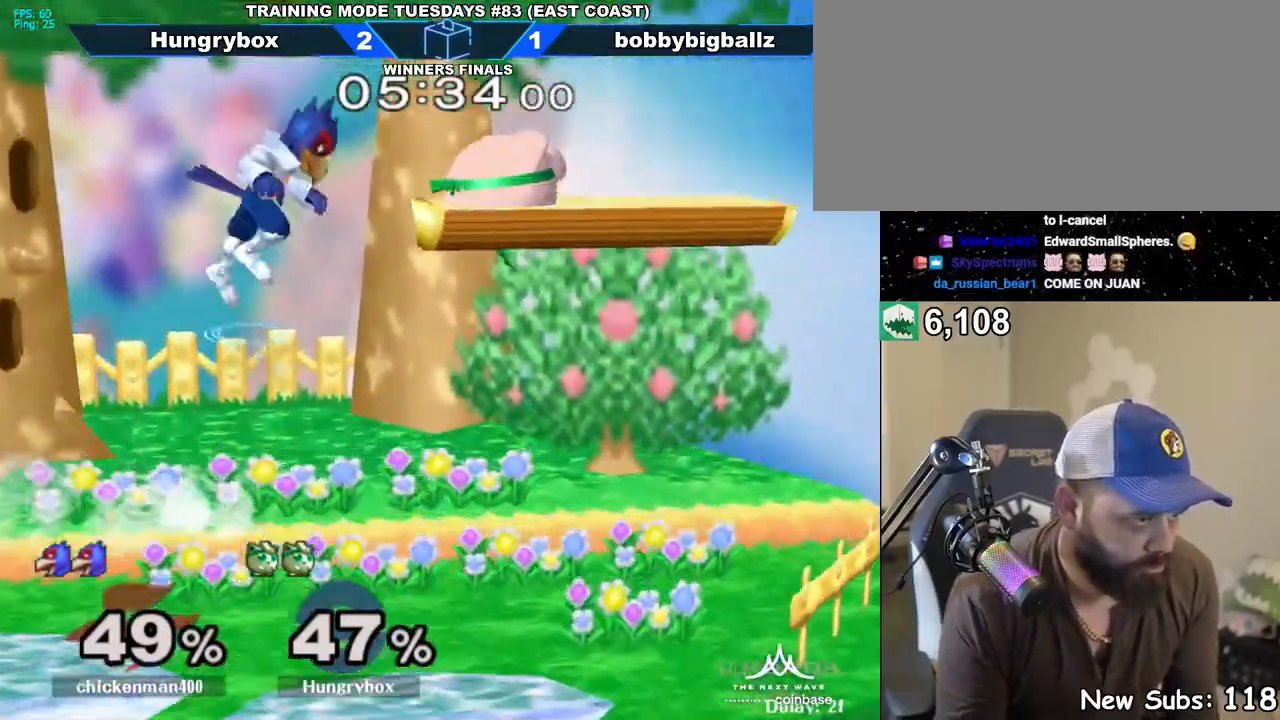
Gameplay with a controller (Nintendo layout); each line is a JSON object with the inputs held at the frame after it. "events" lists button and stick changes between this image and that frame as [ms after this image, input, new state], when the widget could be followed in between. Not read: L3 R3 START.
{"buttons": [], "left_stick": "down-left", "right_stick": "center", "events": [[83, "left_stick", "up"], [100, "right_stick", "center"], [150, "Z", "up"], [200, "left_stick", "left"], [500, "left_stick", "down-left"]]}
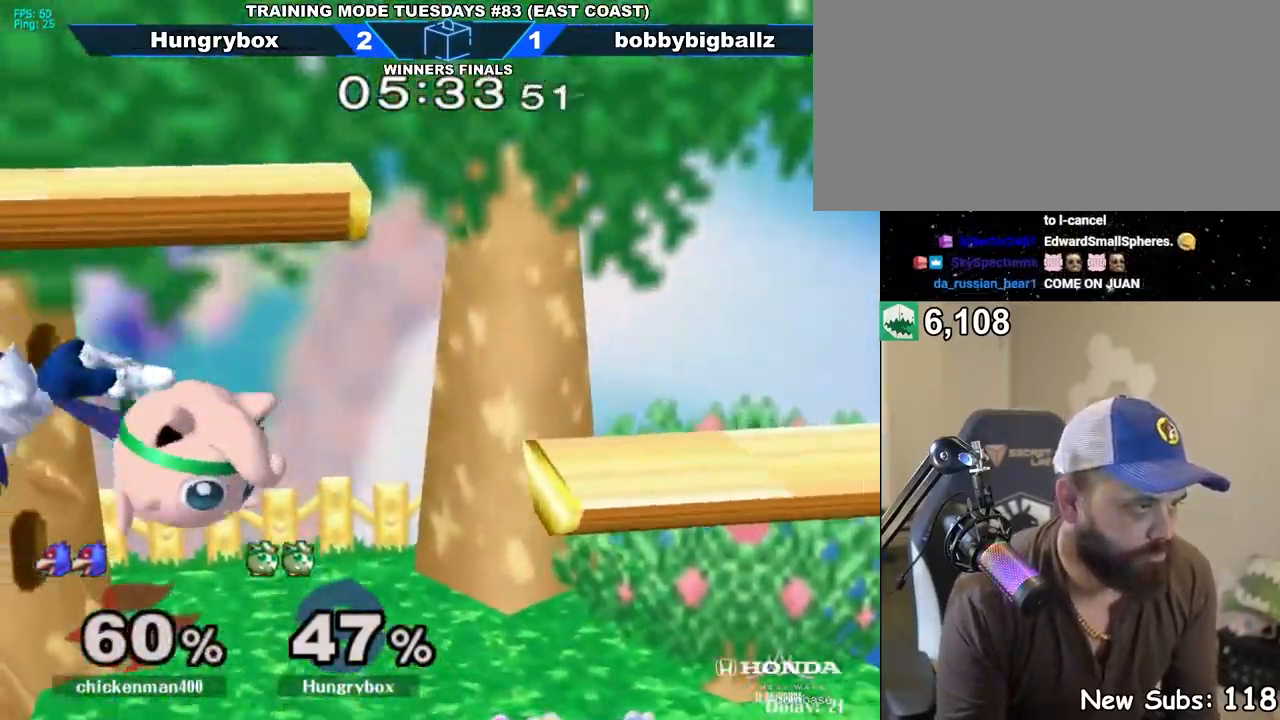
{"buttons": [], "left_stick": "center", "right_stick": "center", "events": [[33, "left_stick", "down"], [33, "right_stick", "left"], [67, "R1", "down"], [83, "Z", "down"], [117, "left_stick", "center"], [117, "right_stick", "center"], [133, "R1", "up"], [133, "Z", "up"], [183, "Z", "down"], [183, "left_stick", "left"], [233, "Z", "up"], [267, "Z", "down"], [317, "Z", "up"], [367, "Z", "down"], [433, "Z", "up"], [467, "left_stick", "center"]]}
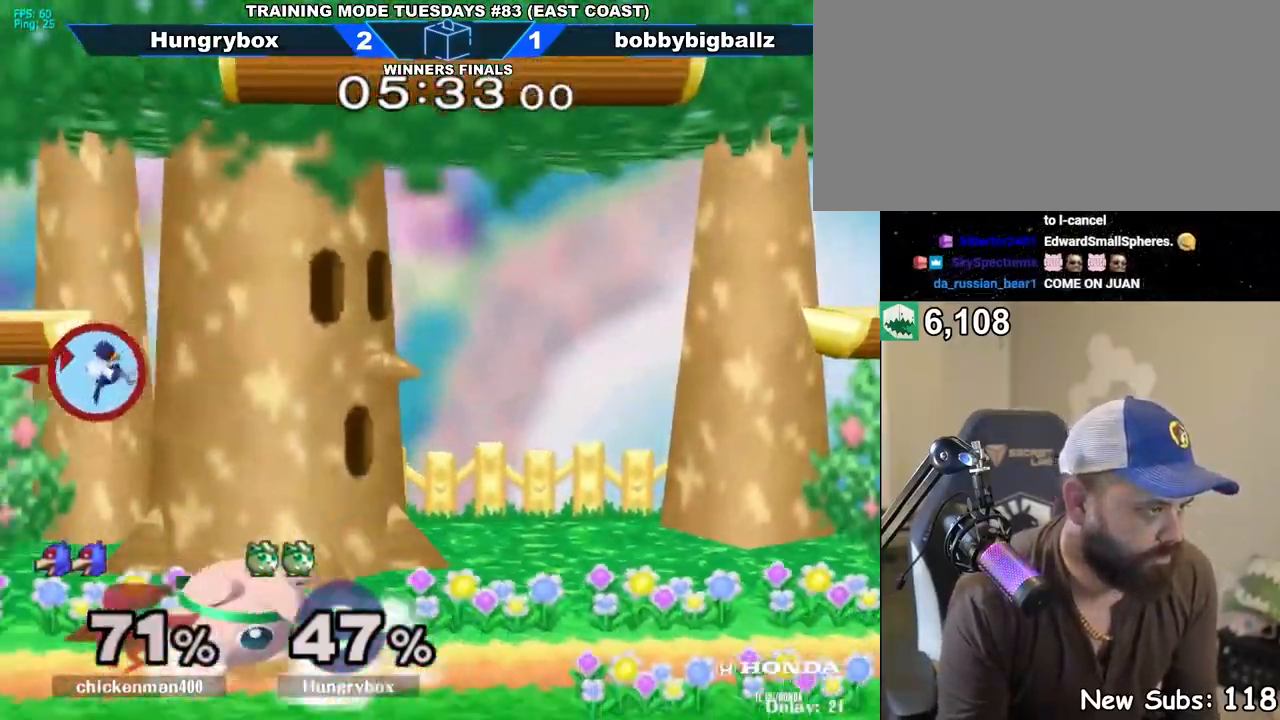
{"buttons": ["Z"], "left_stick": "left", "right_stick": "center", "events": [[33, "left_stick", "up-right"], [100, "left_stick", "left"], [450, "Z", "down"]]}
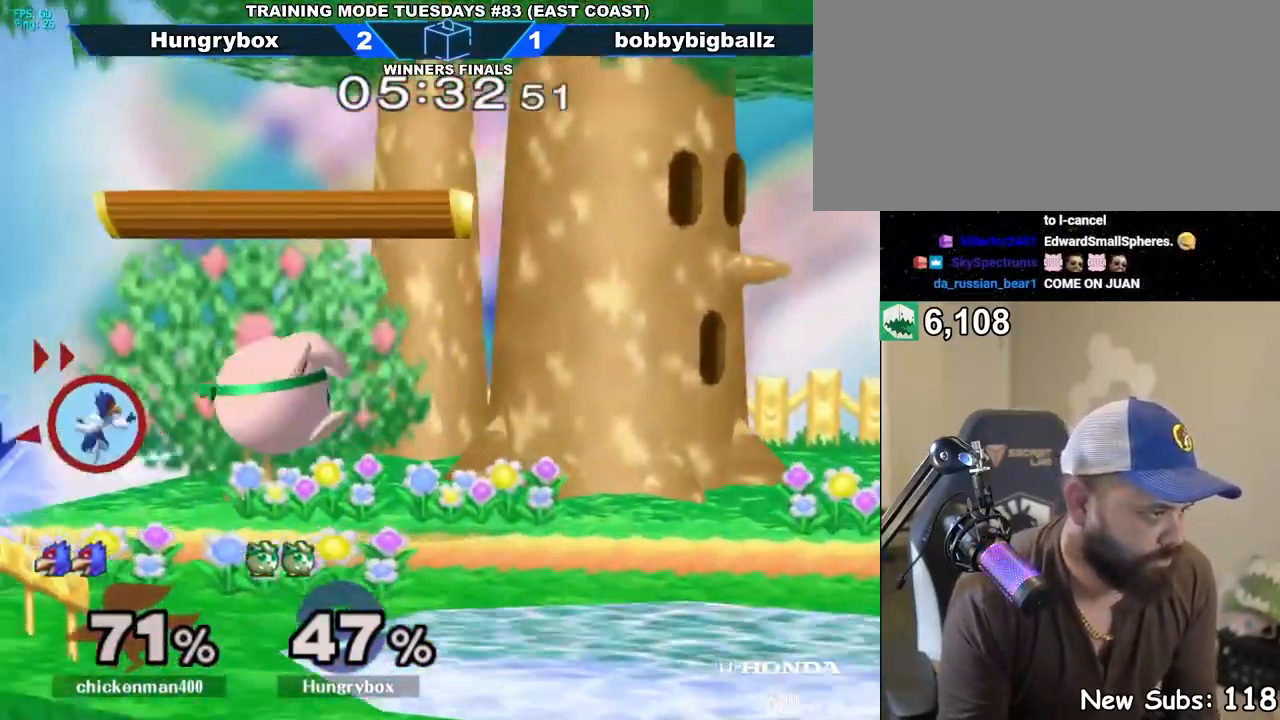
{"buttons": [], "left_stick": "up-right", "right_stick": "center", "events": [[33, "Z", "up"], [67, "Z", "down"], [67, "left_stick", "down-left"], [133, "Z", "up"], [167, "Z", "down"], [183, "left_stick", "center"], [250, "Z", "up"], [317, "R1", "down"], [483, "R1", "up"], [483, "left_stick", "up-right"]]}
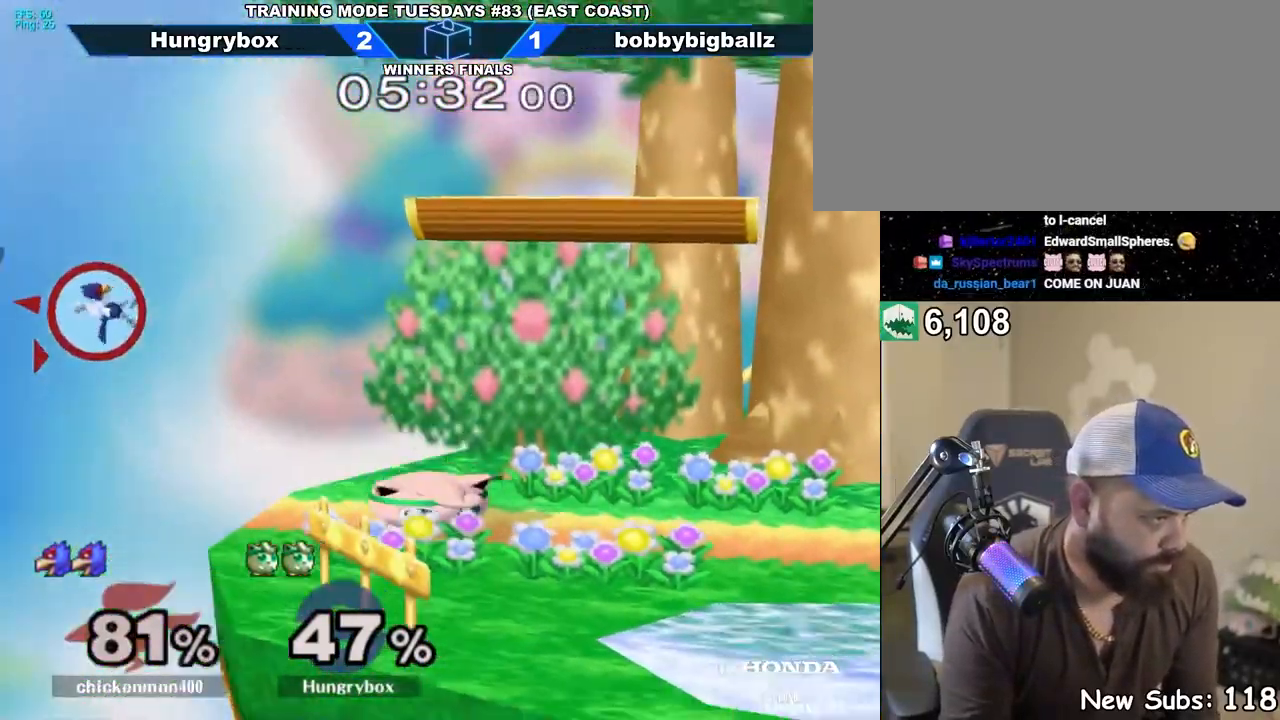
{"buttons": [], "left_stick": "center", "right_stick": "center", "events": [[83, "R1", "down"], [83, "left_stick", "down-left"], [200, "R1", "up"], [217, "left_stick", "center"], [317, "Y", "down"], [350, "Y", "up"]]}
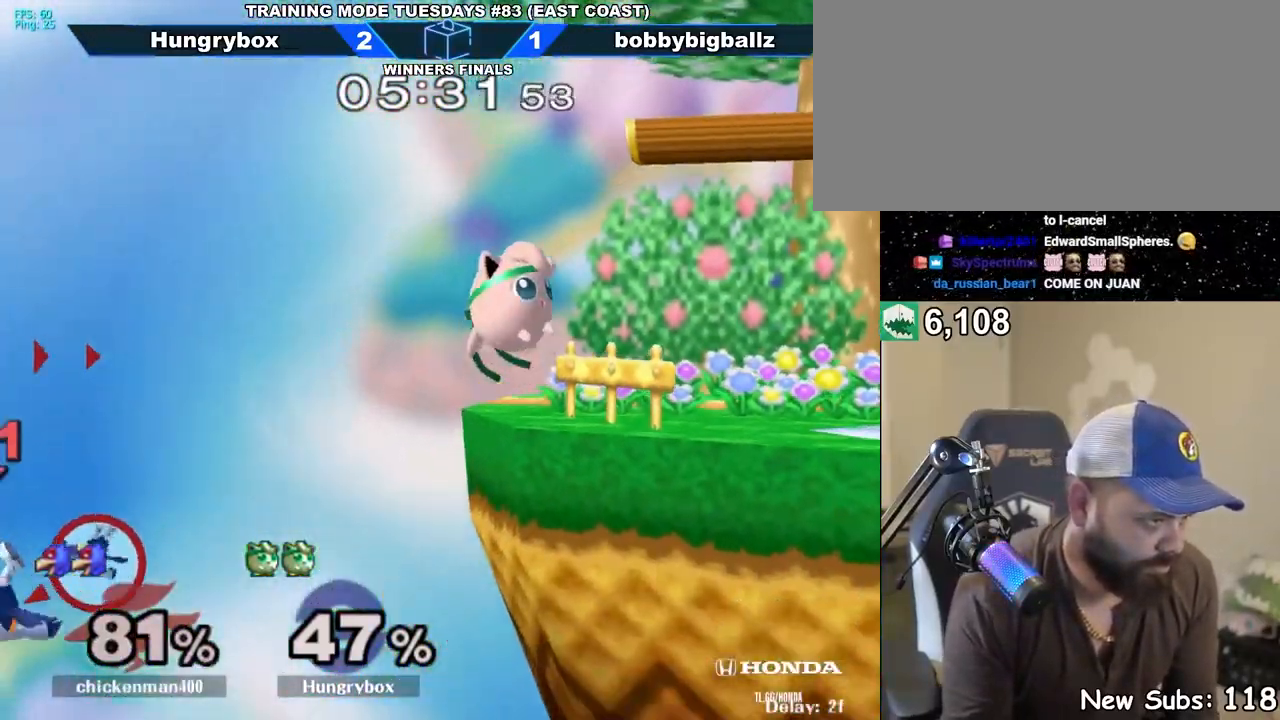
{"buttons": [], "left_stick": "center", "right_stick": "center", "events": [[117, "left_stick", "left"], [283, "left_stick", "down"], [367, "left_stick", "right"], [433, "left_stick", "center"]]}
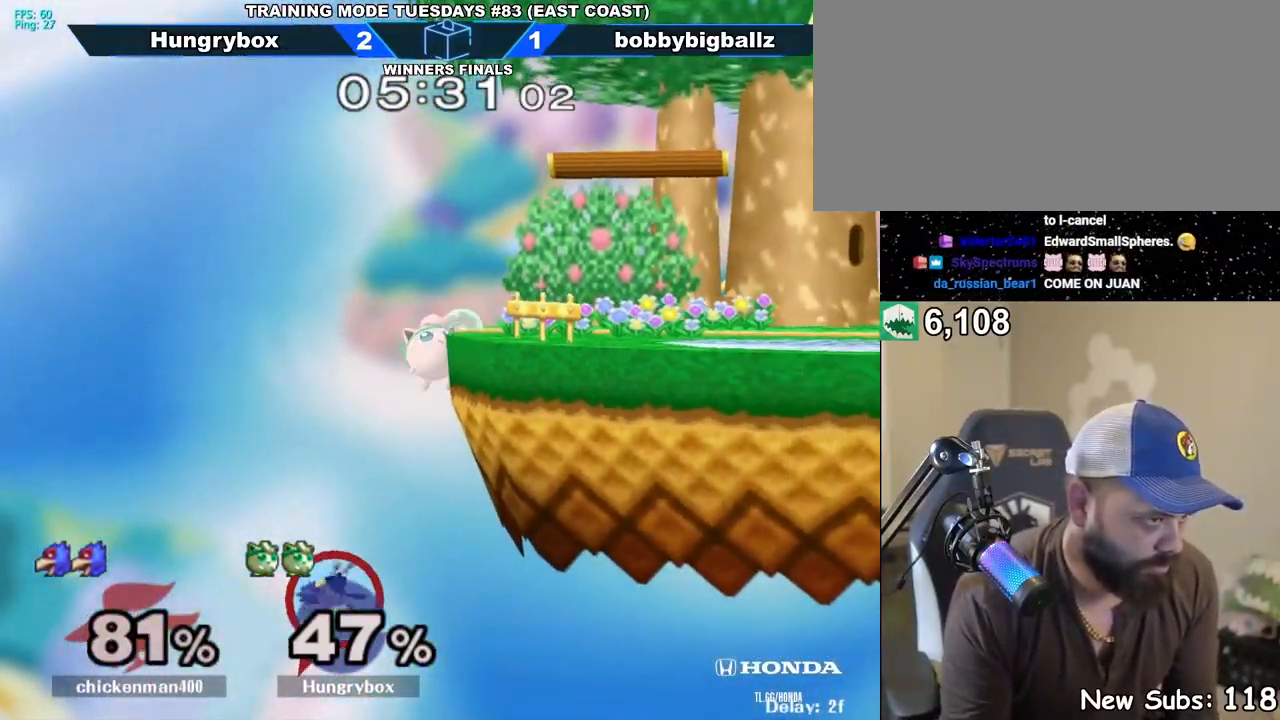
{"buttons": ["Z"], "left_stick": "right", "right_stick": "center", "events": [[83, "left_stick", "down-right"], [167, "left_stick", "up-right"], [250, "left_stick", "right"], [483, "Z", "down"]]}
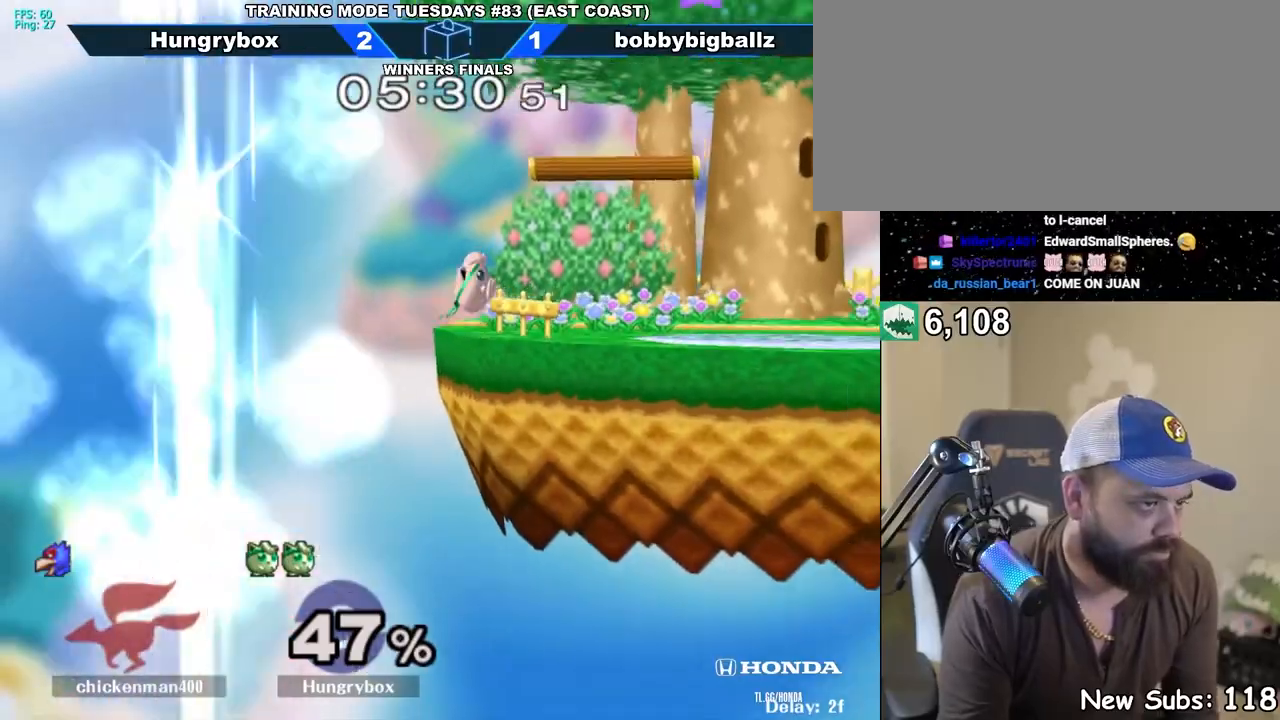
{"buttons": ["R1"], "left_stick": "center", "right_stick": "center", "events": [[50, "Z", "up"], [100, "left_stick", "down-right"], [117, "Z", "down"], [200, "Z", "up"], [283, "left_stick", "right"], [417, "R1", "down"], [500, "left_stick", "center"]]}
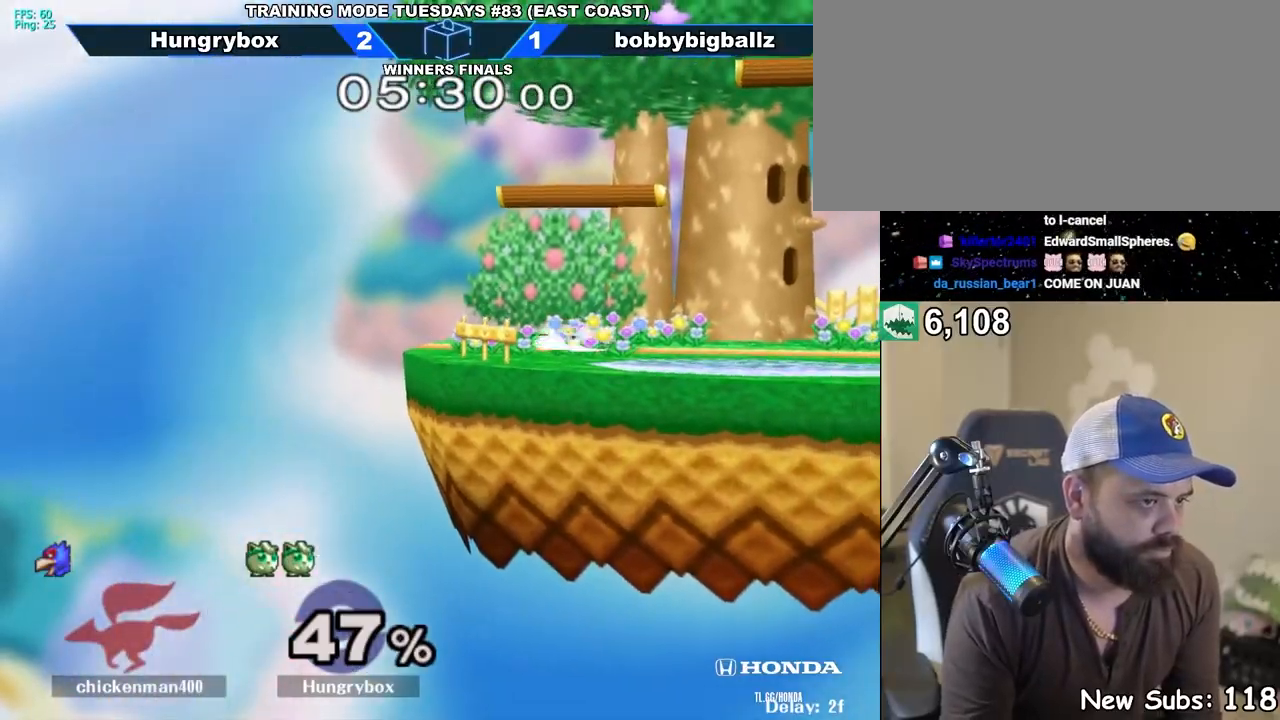
{"buttons": ["Z"], "left_stick": "center", "right_stick": "center", "events": [[33, "R1", "up"], [50, "left_stick", "up-right"], [200, "left_stick", "right"], [350, "left_stick", "center"], [383, "Z", "down"], [467, "Z", "up"], [500, "Z", "down"]]}
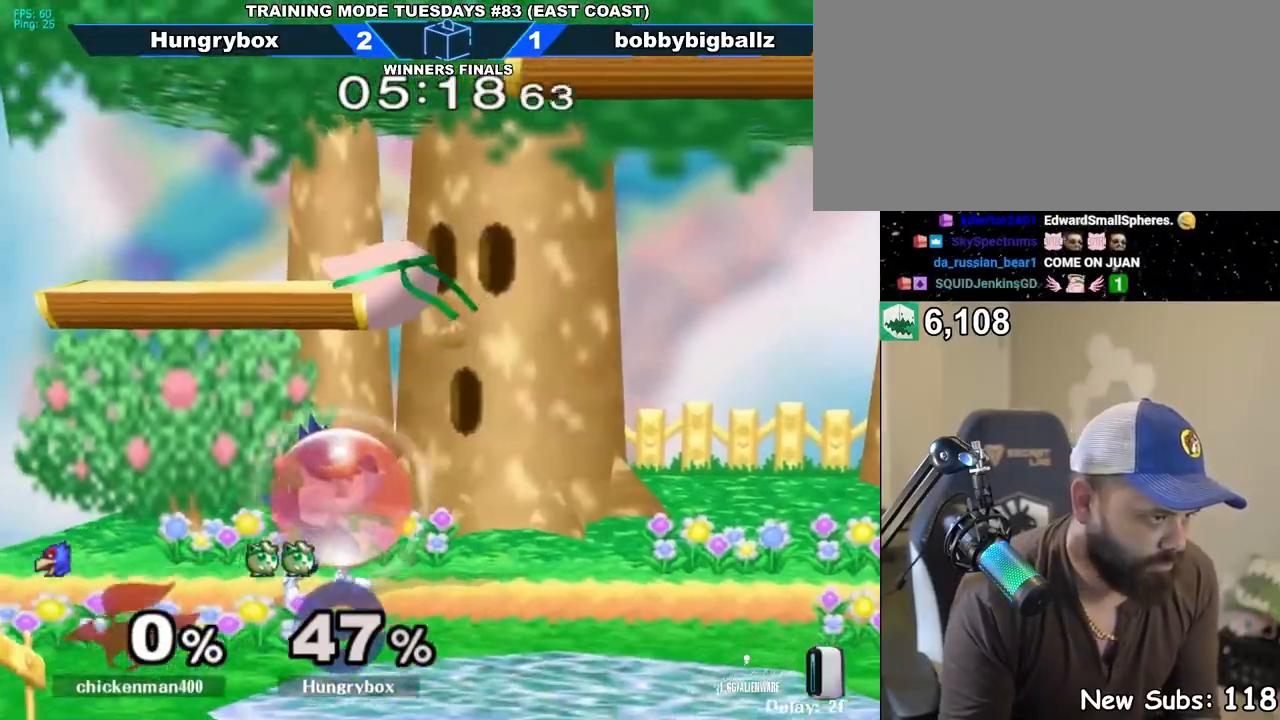
{"buttons": [], "left_stick": "right", "right_stick": "center", "events": [[83, "Z", "up"], [200, "left_stick", "right"]]}
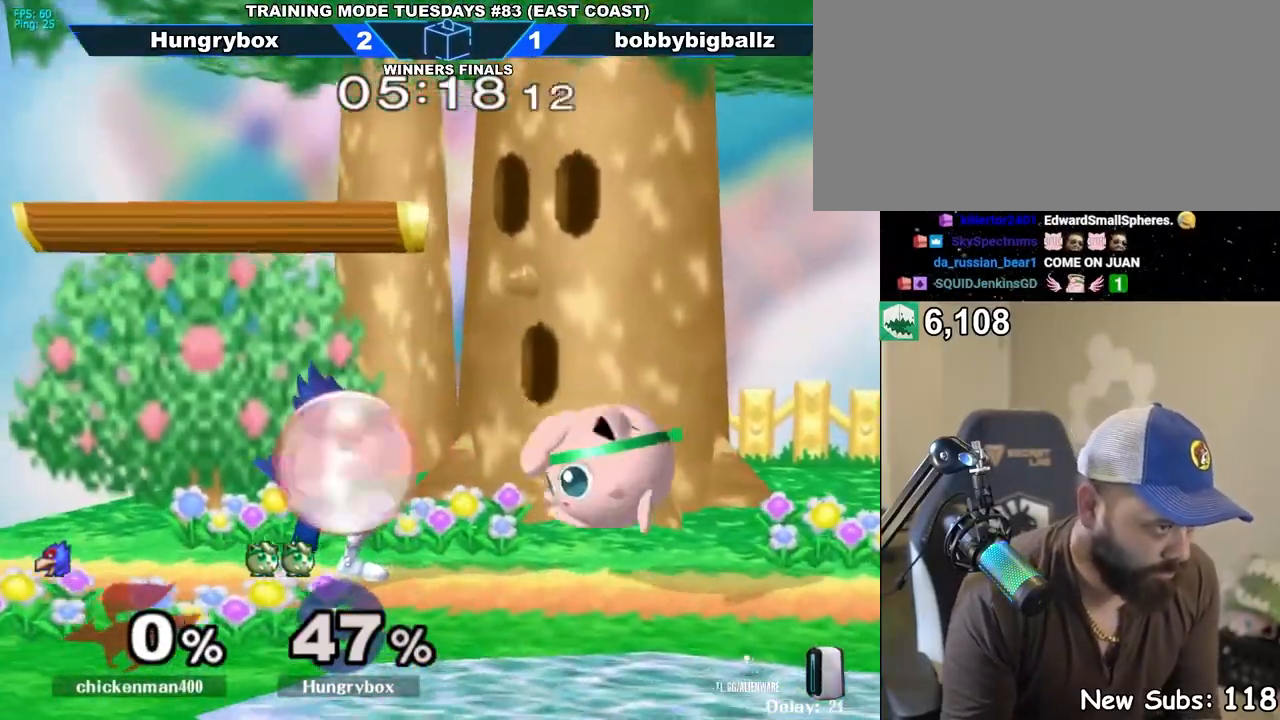
{"buttons": [], "left_stick": "left", "right_stick": "center", "events": [[17, "left_stick", "center"], [150, "left_stick", "up-right"], [383, "left_stick", "left"]]}
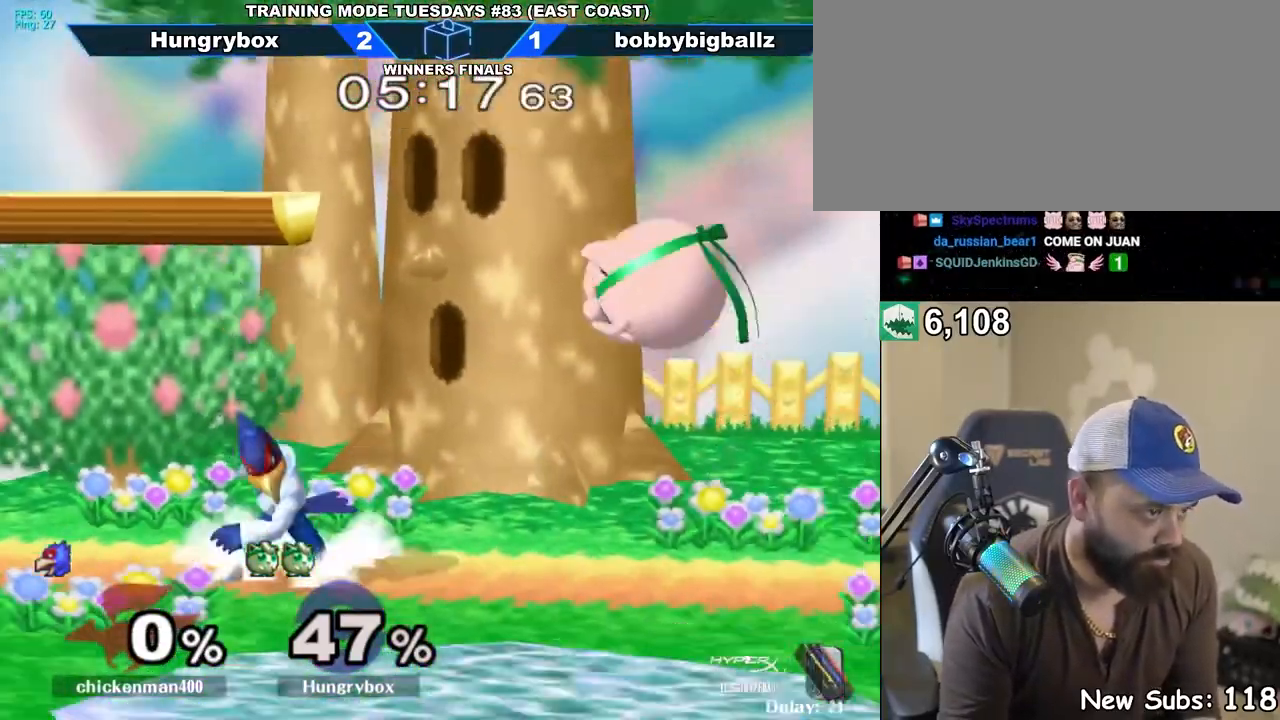
{"buttons": ["Z"], "left_stick": "left", "right_stick": "center", "events": [[250, "Z", "down"], [350, "Z", "up"], [383, "Z", "down"], [433, "Z", "up"], [483, "Z", "down"]]}
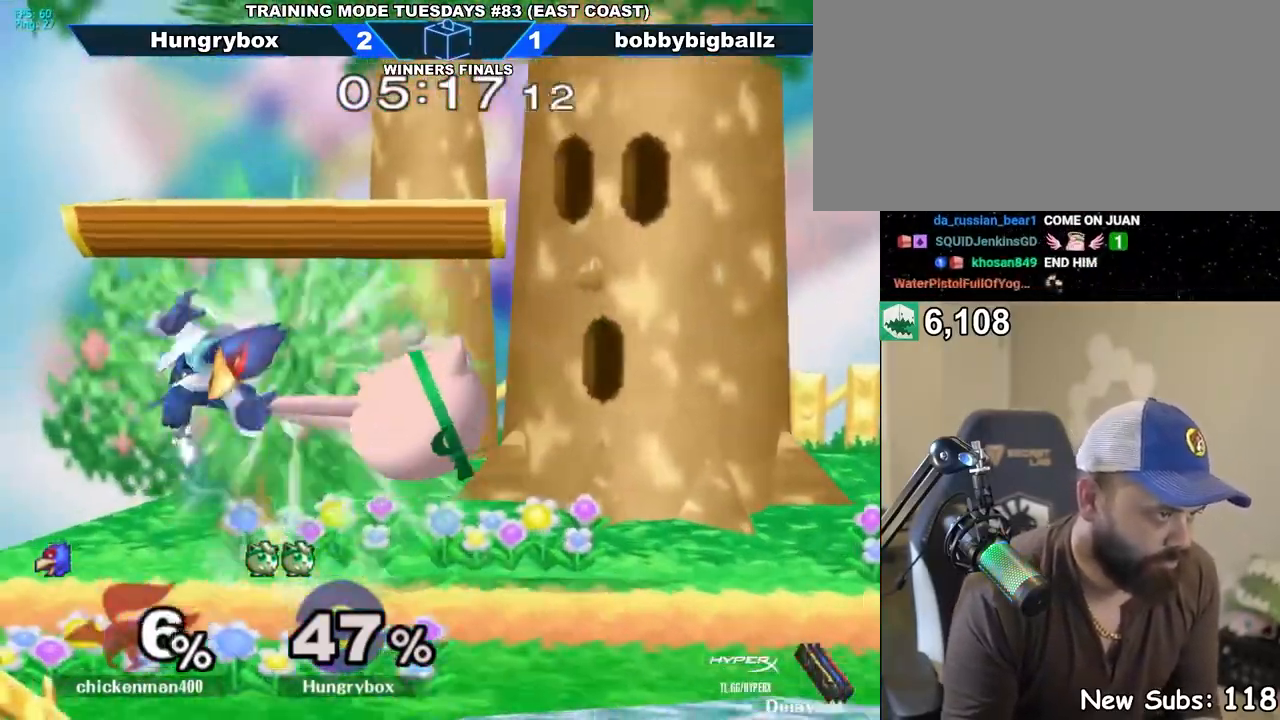
{"buttons": ["R1"], "left_stick": "down-right", "right_stick": "center", "events": [[50, "Z", "up"], [50, "left_stick", "right"], [83, "Z", "down"], [167, "Z", "up"], [183, "R1", "down"], [233, "left_stick", "center"], [383, "R1", "up"], [383, "left_stick", "up-right"], [467, "left_stick", "down-right"], [483, "R1", "down"]]}
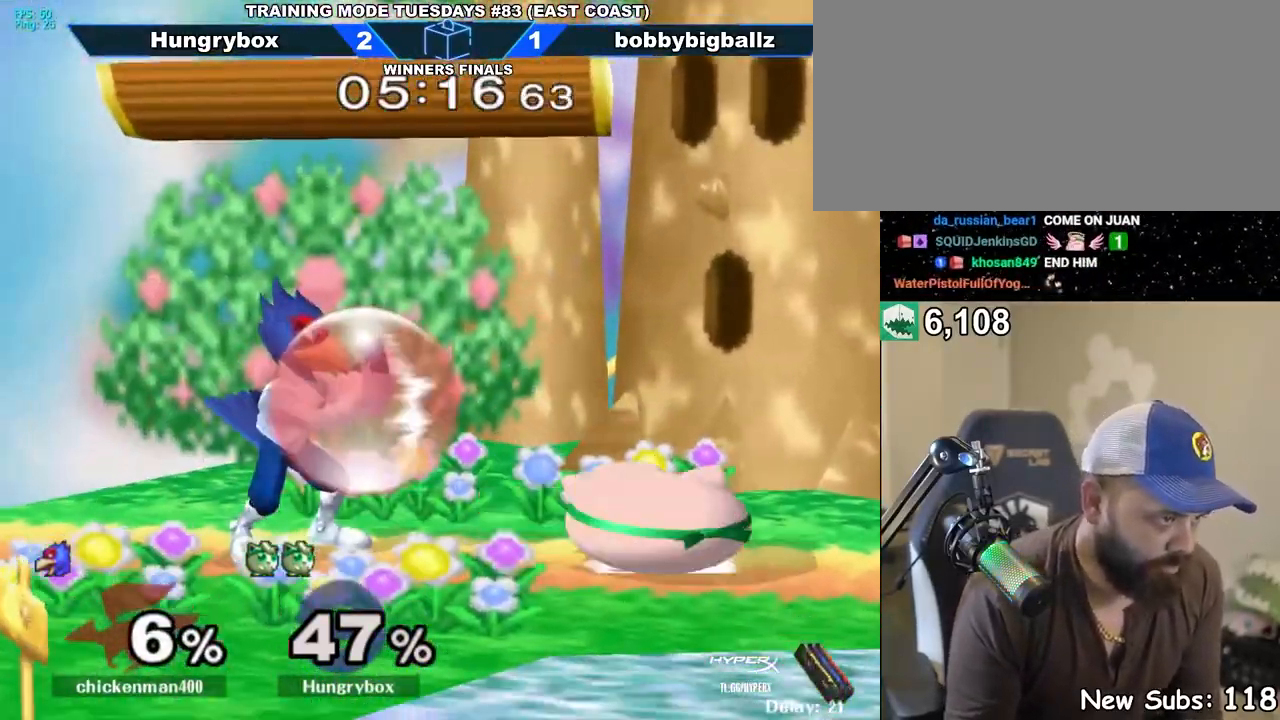
{"buttons": [], "left_stick": "up-right", "right_stick": "center", "events": [[150, "left_stick", "center"], [183, "R1", "up"], [200, "left_stick", "up-right"], [267, "left_stick", "down-right"], [300, "R1", "down"], [400, "R1", "up"], [400, "left_stick", "center"], [450, "left_stick", "up-right"]]}
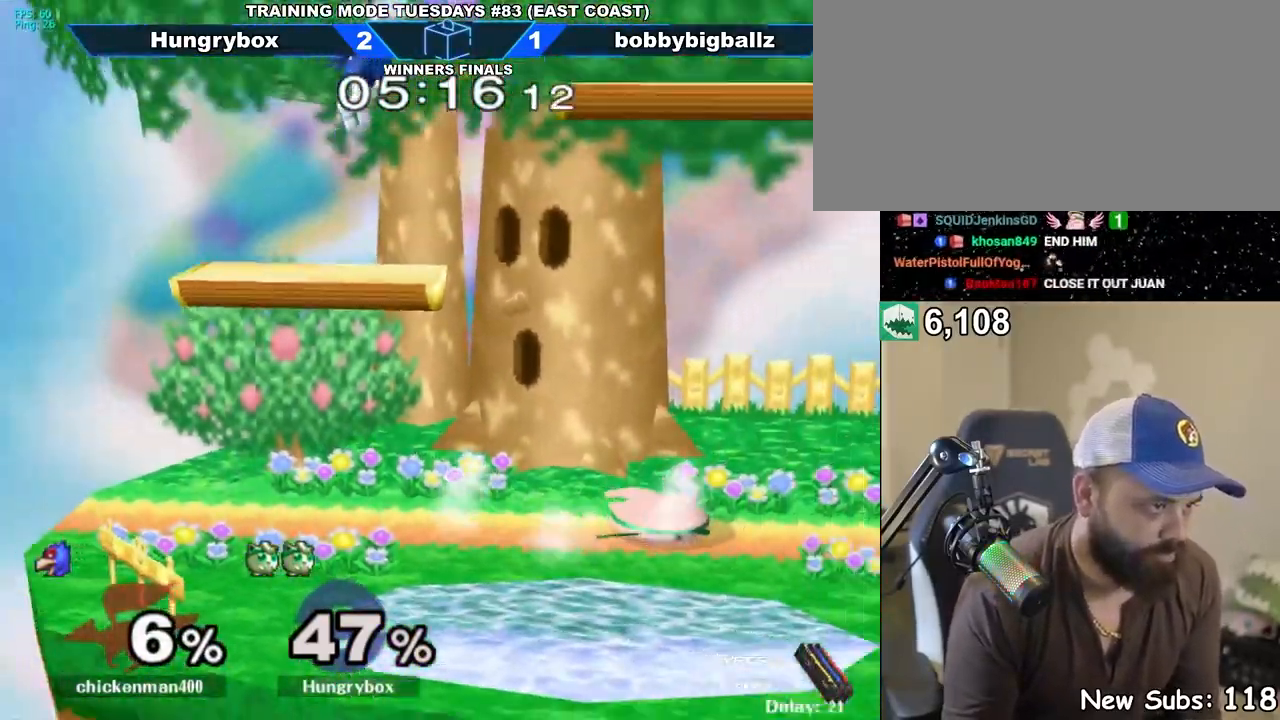
{"buttons": [], "left_stick": "up-left", "right_stick": "center", "events": [[150, "left_stick", "center"], [267, "left_stick", "right"], [383, "left_stick", "up-left"]]}
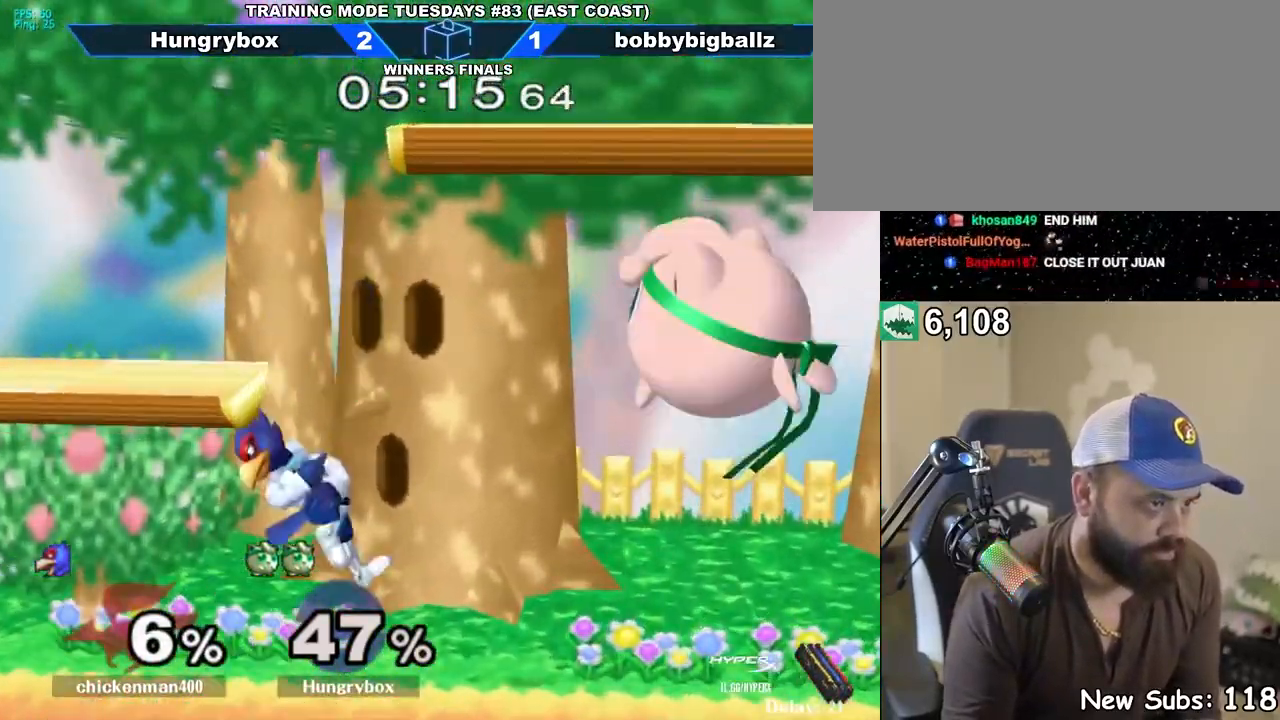
{"buttons": ["R1"], "left_stick": "left", "right_stick": "center", "events": [[17, "left_stick", "left"], [167, "left_stick", "center"], [200, "Z", "down"], [267, "left_stick", "left"], [300, "Z", "up"], [417, "R1", "down"]]}
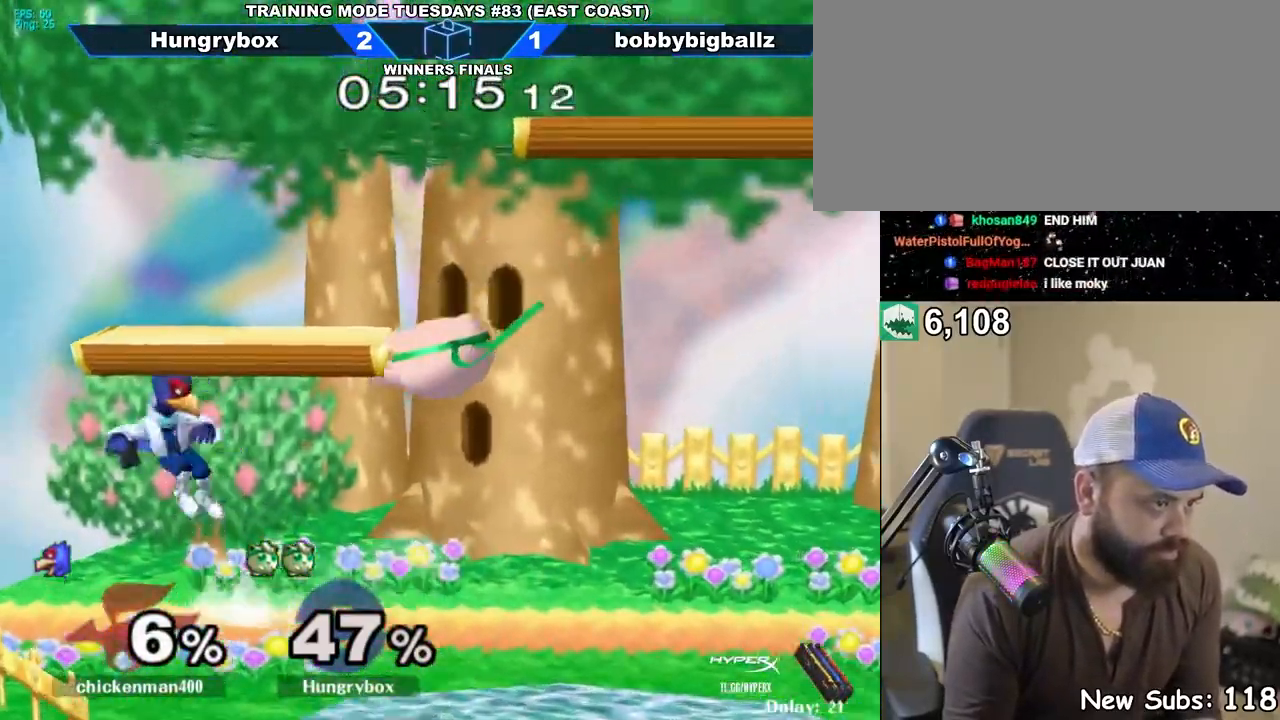
{"buttons": [], "left_stick": "right", "right_stick": "center", "events": [[150, "left_stick", "right"], [450, "R1", "up"]]}
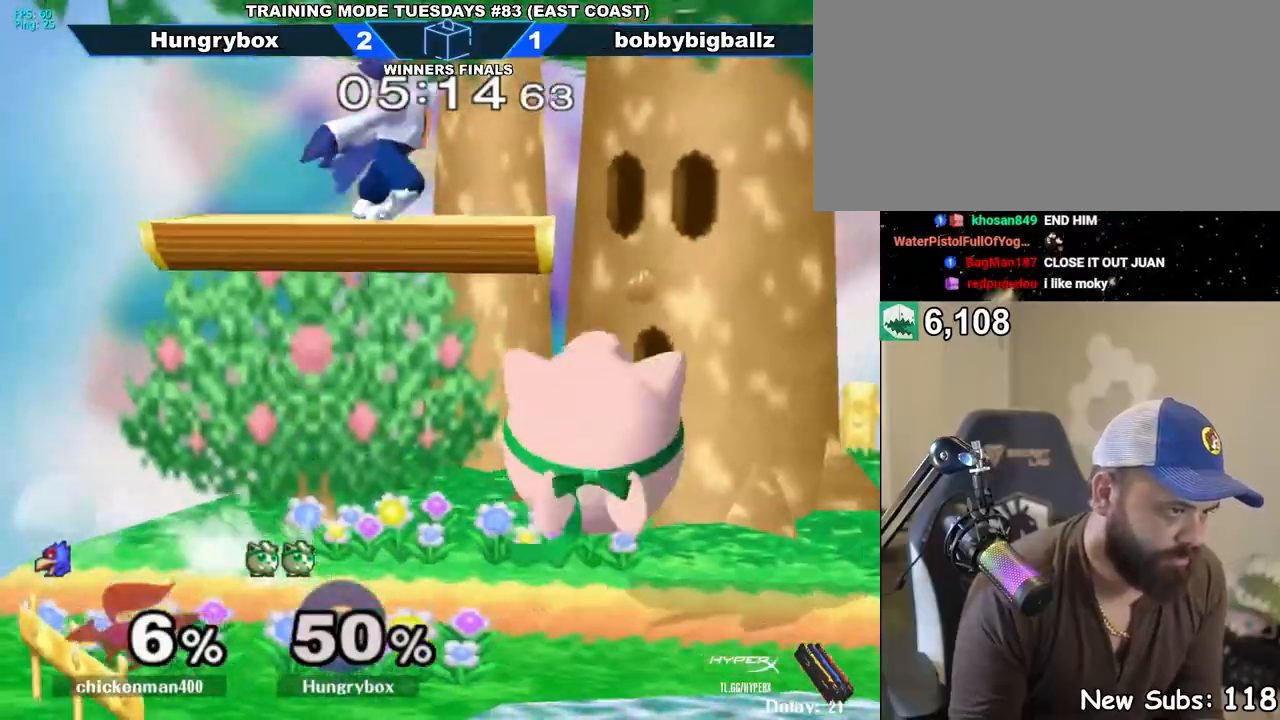
{"buttons": ["R1"], "left_stick": "center", "right_stick": "center", "events": [[33, "R1", "down"], [33, "left_stick", "down-right"], [233, "left_stick", "right"], [333, "left_stick", "center"]]}
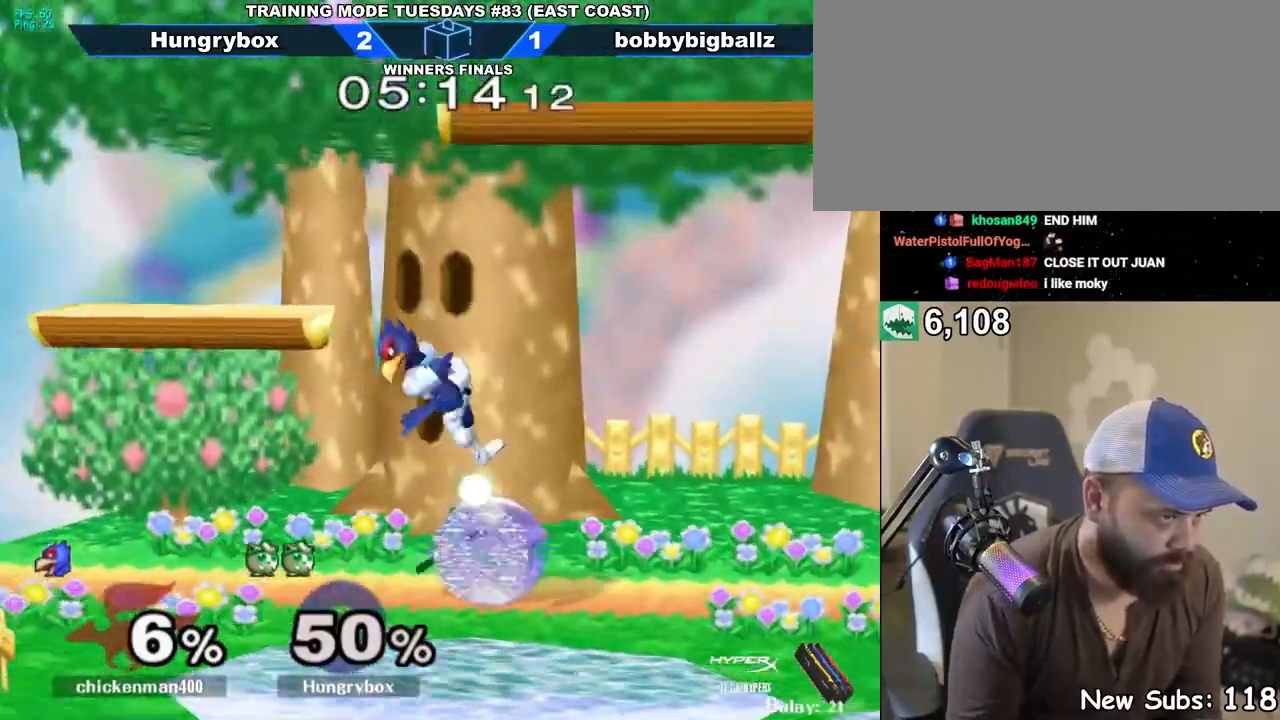
{"buttons": ["R1"], "left_stick": "left", "right_stick": "center", "events": [[467, "left_stick", "left"]]}
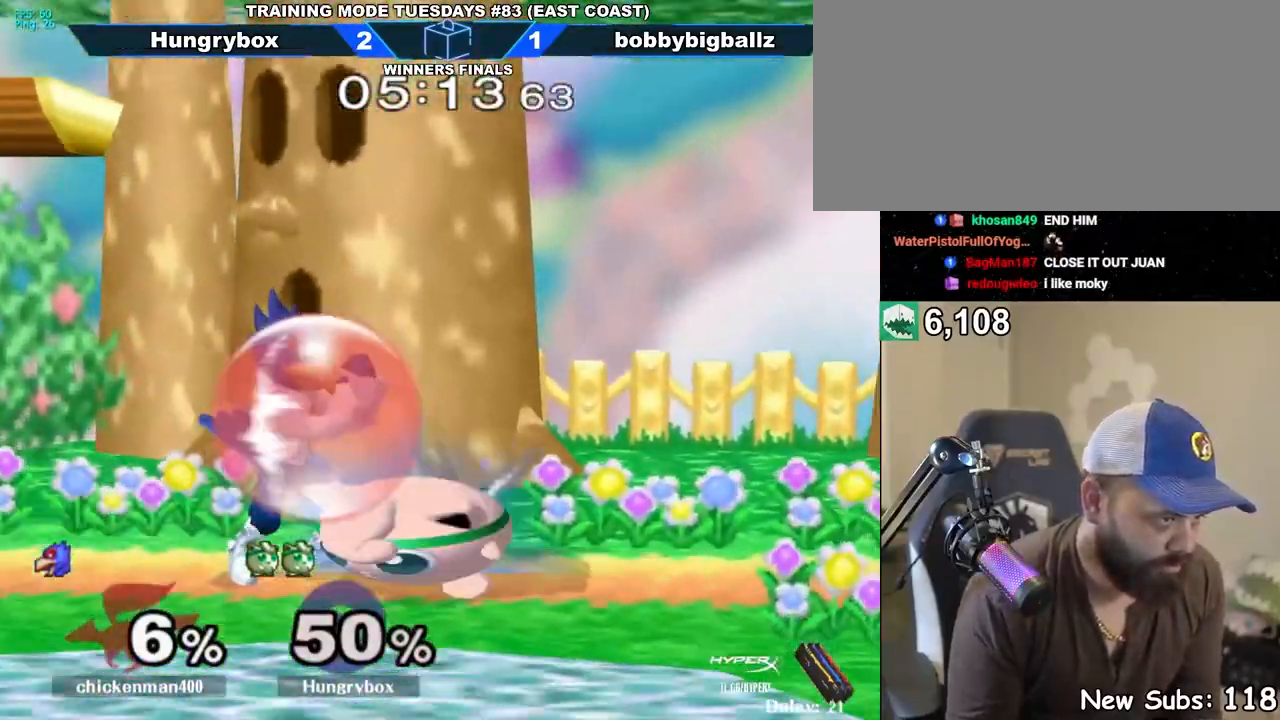
{"buttons": ["R1"], "left_stick": "center", "right_stick": "center", "events": [[83, "left_stick", "center"], [133, "left_stick", "left"], [267, "R1", "up"], [350, "R1", "down"], [417, "left_stick", "right"], [500, "left_stick", "center"]]}
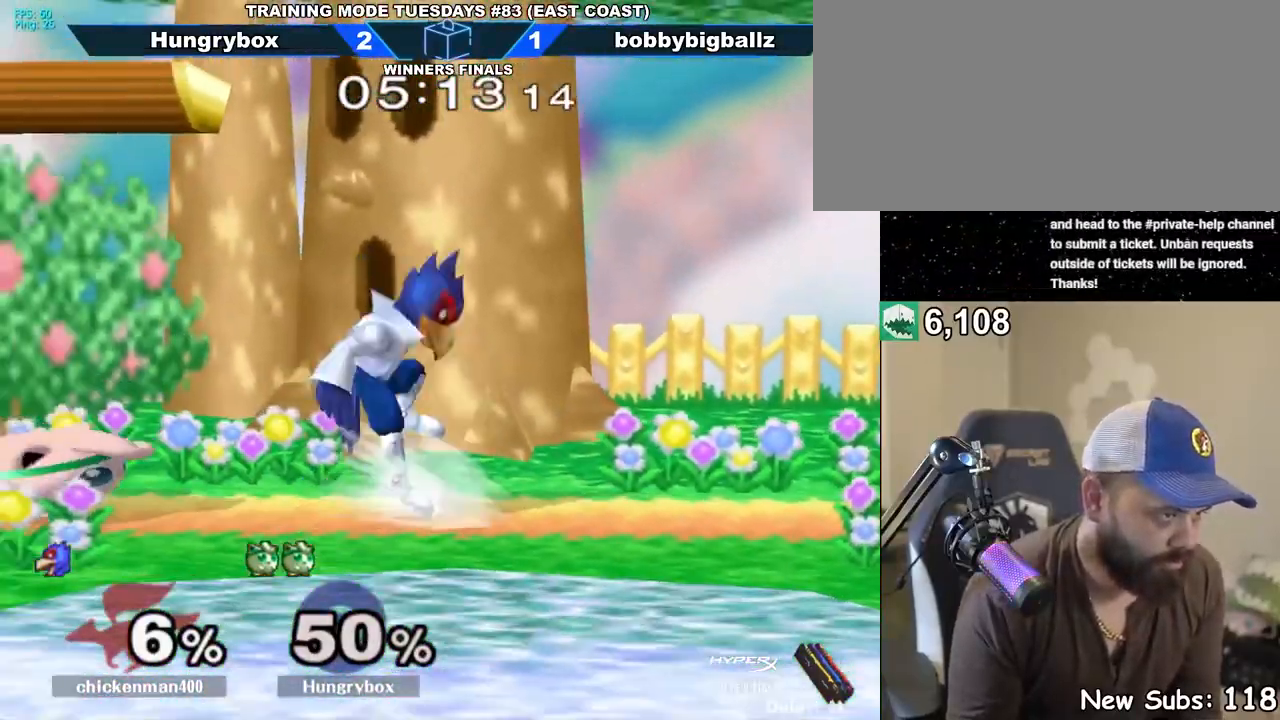
{"buttons": ["R1"], "left_stick": "center", "right_stick": "center", "events": []}
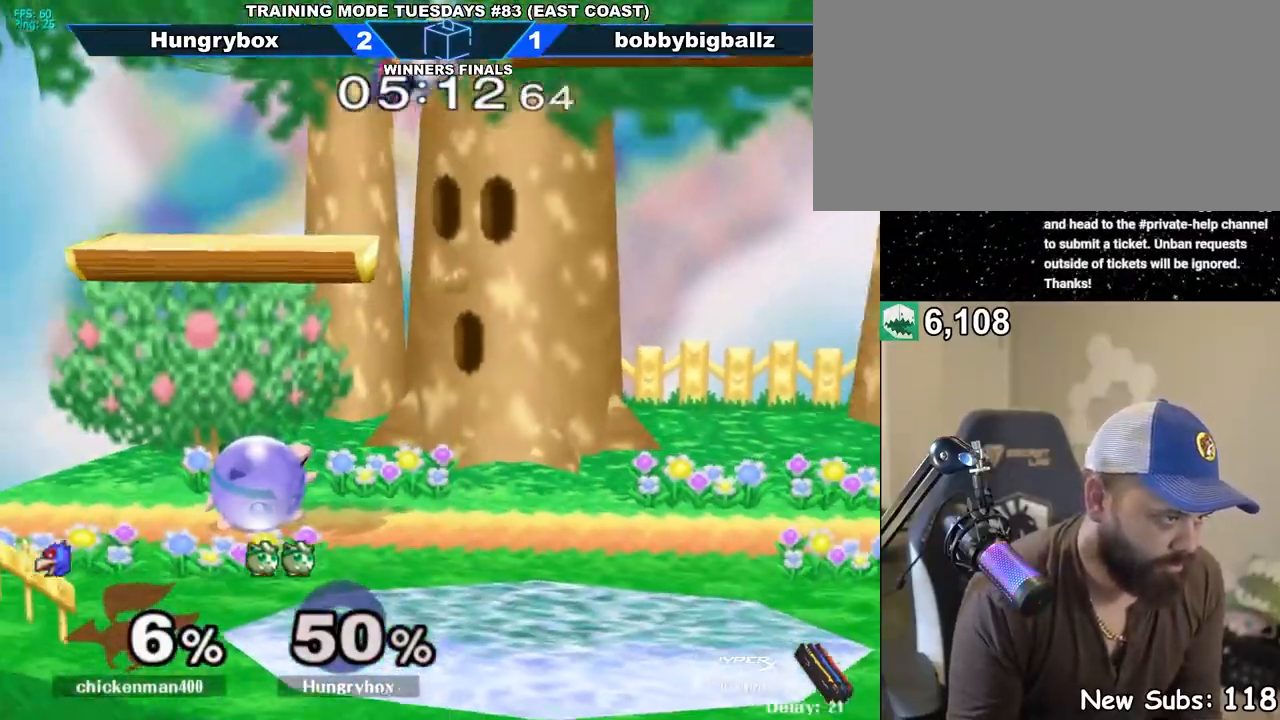
{"buttons": [], "left_stick": "up-right", "right_stick": "center", "events": [[133, "R1", "up"], [133, "left_stick", "up"], [200, "left_stick", "down-left"], [217, "R1", "down"], [317, "R1", "up"], [333, "left_stick", "center"], [383, "left_stick", "up"], [500, "left_stick", "up-right"]]}
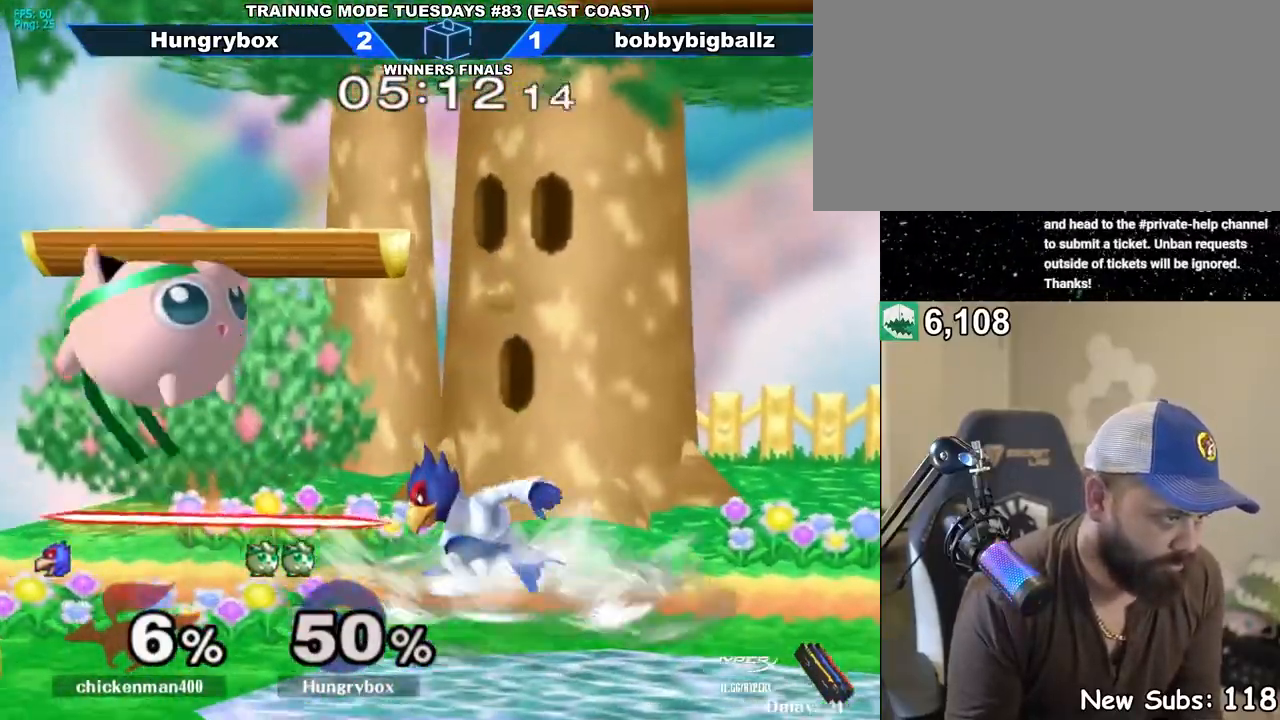
{"buttons": [], "left_stick": "right", "right_stick": "center", "events": [[50, "left_stick", "right"], [233, "right_stick", "left"], [317, "Z", "down"], [367, "Z", "up"], [367, "right_stick", "center"], [433, "Z", "down"], [483, "Z", "up"]]}
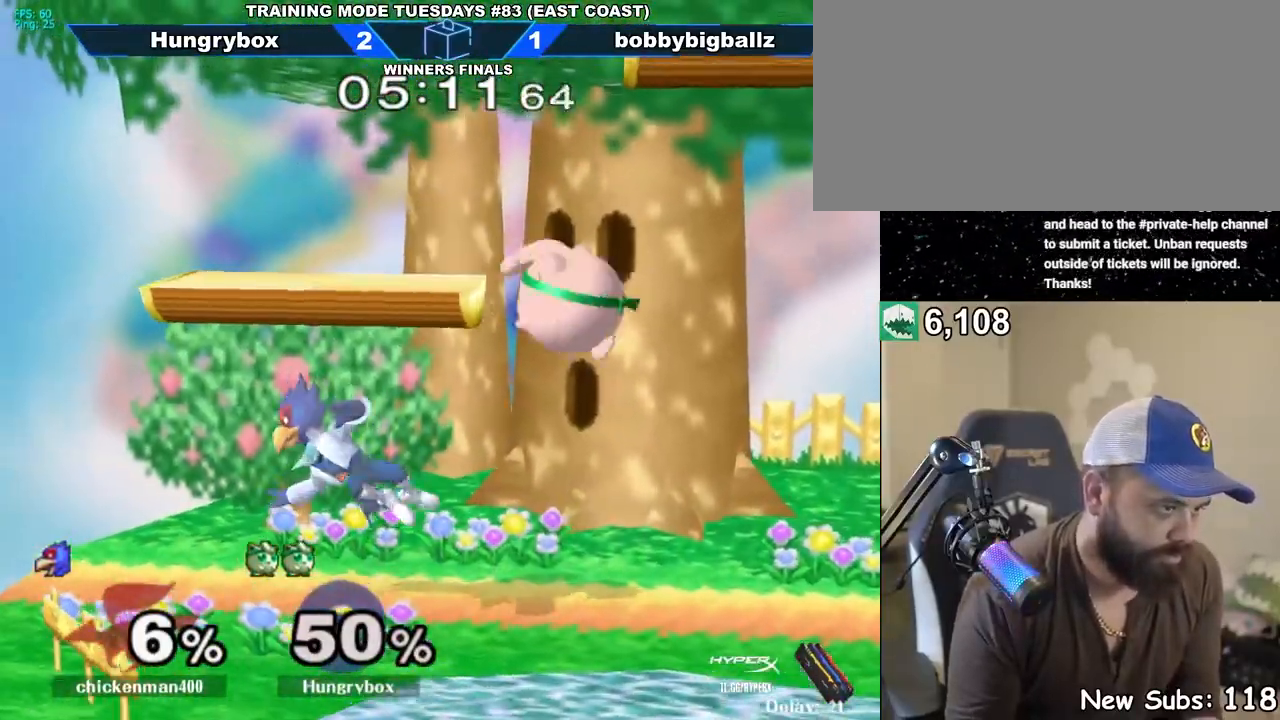
{"buttons": ["R1"], "left_stick": "center", "right_stick": "center", "events": [[33, "Z", "down"], [100, "Z", "up"], [100, "left_stick", "left"], [433, "Z", "down"], [467, "Z", "up"], [467, "left_stick", "center"], [483, "R1", "down"]]}
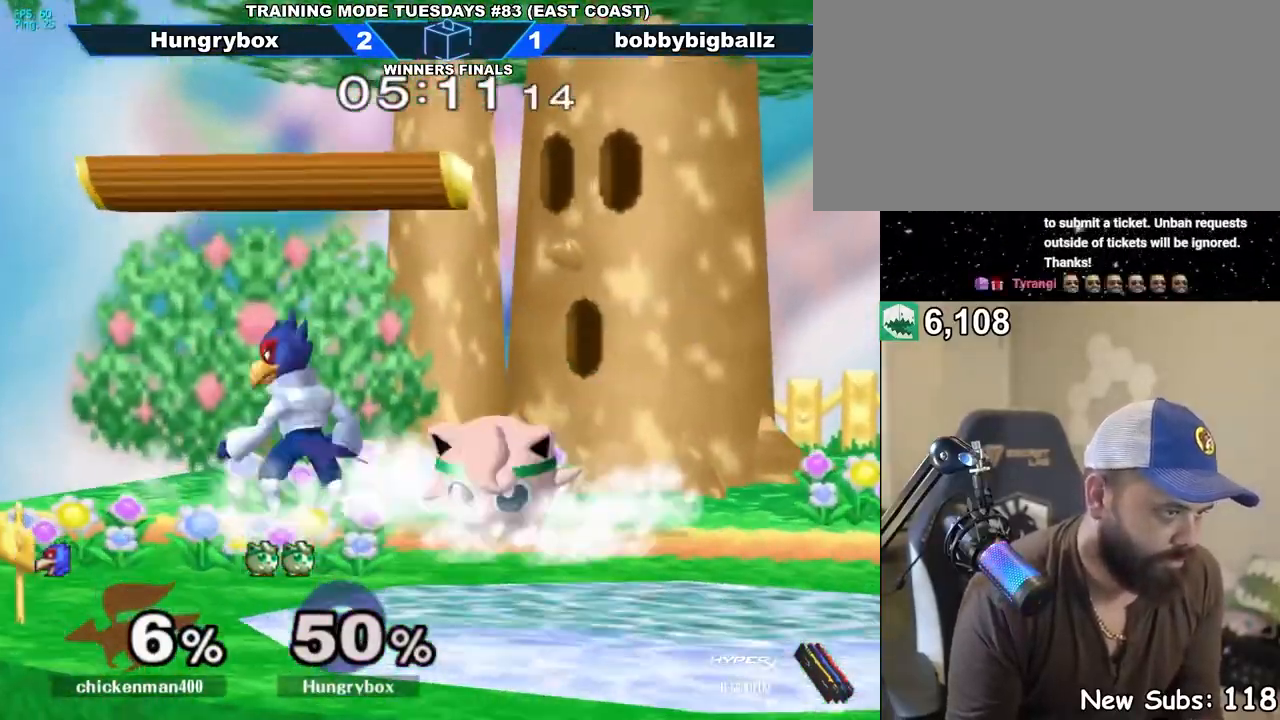
{"buttons": [], "left_stick": "center", "right_stick": "center", "events": [[50, "R1", "up"], [67, "left_stick", "up"], [183, "left_stick", "center"]]}
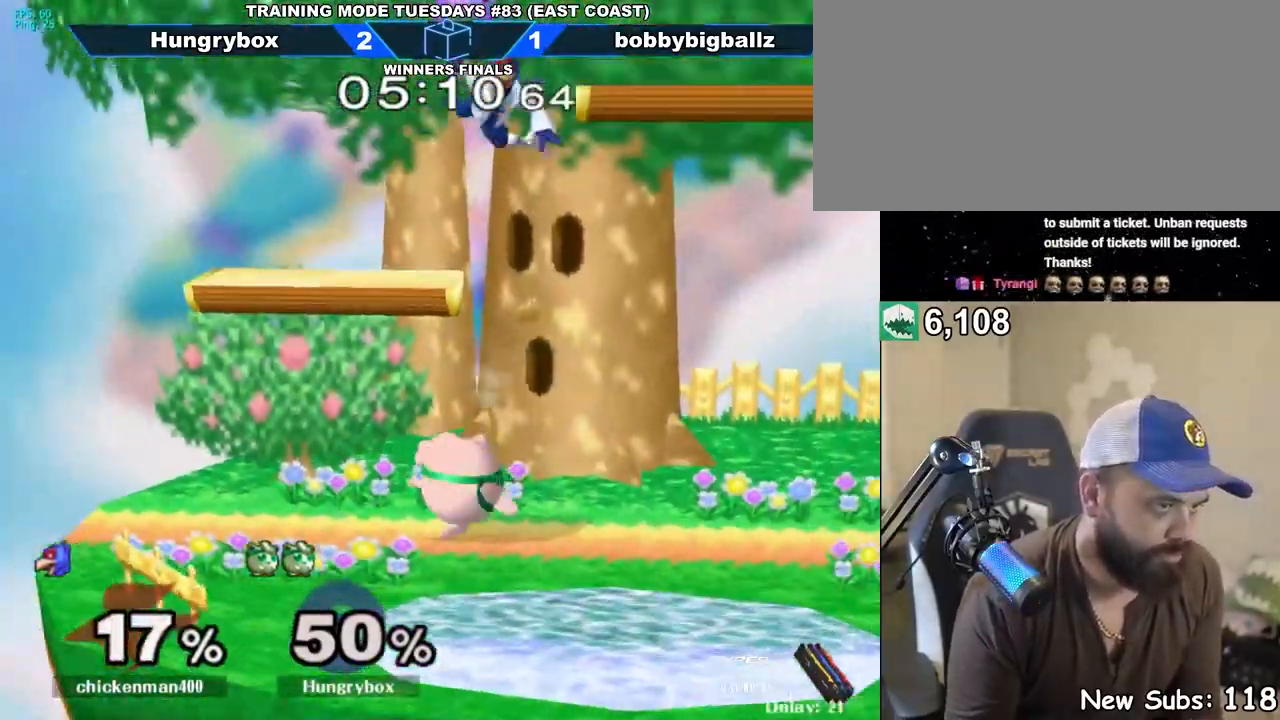
{"buttons": ["B"], "left_stick": "down", "right_stick": "center", "events": [[133, "Y", "down"], [267, "Y", "up"], [317, "Y", "down"], [400, "Y", "up"], [433, "left_stick", "down"], [483, "B", "down"]]}
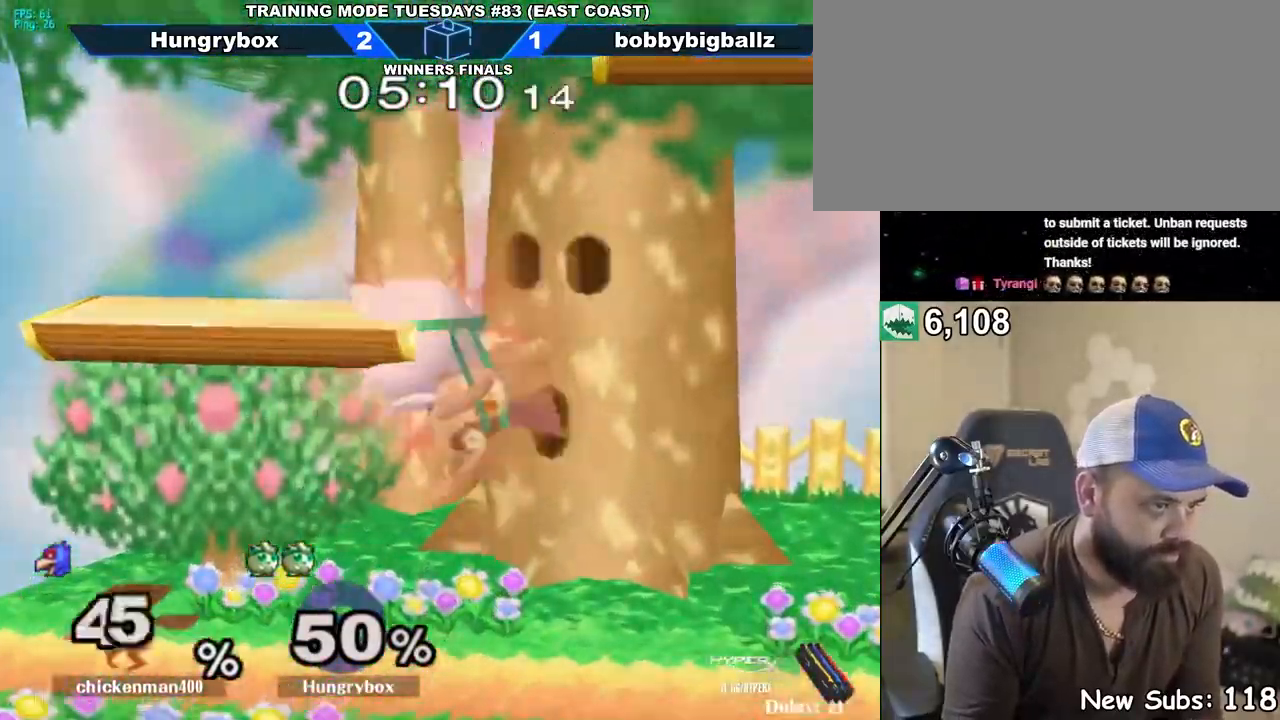
{"buttons": [], "left_stick": "right", "right_stick": "center", "events": [[100, "B", "up"], [100, "left_stick", "center"], [300, "left_stick", "right"]]}
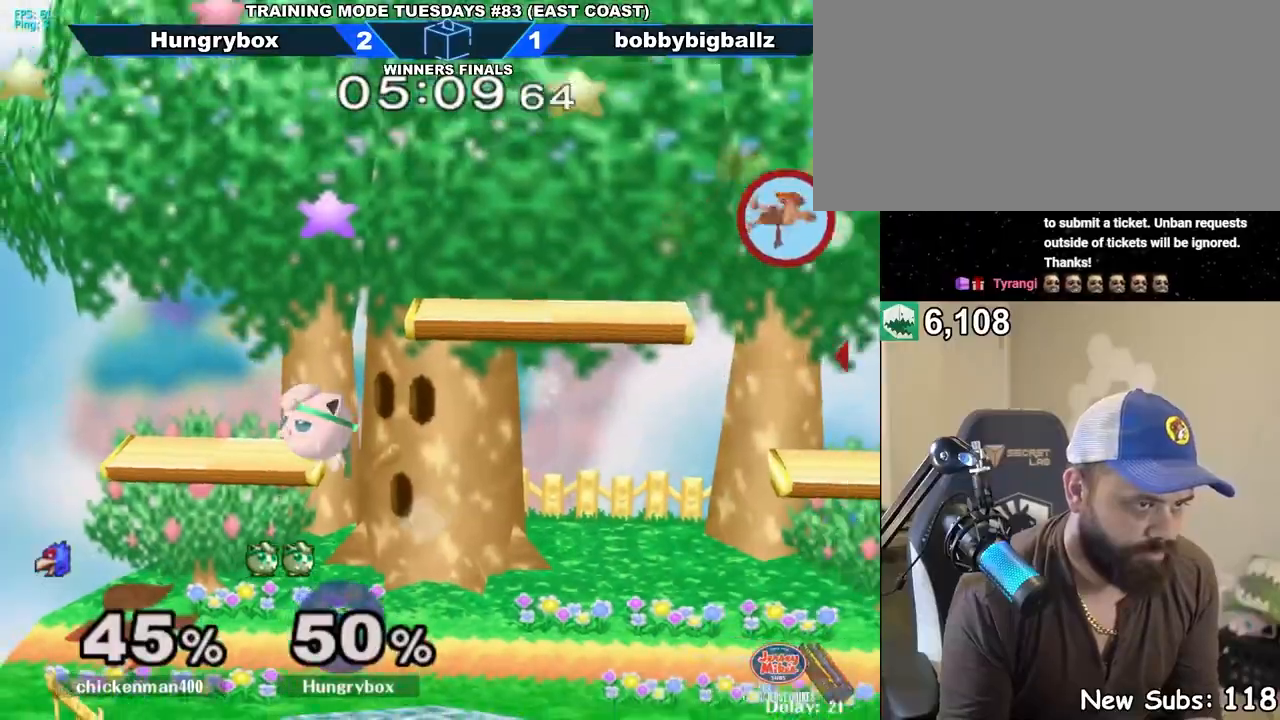
{"buttons": [], "left_stick": "center", "right_stick": "center", "events": [[33, "left_stick", "center"]]}
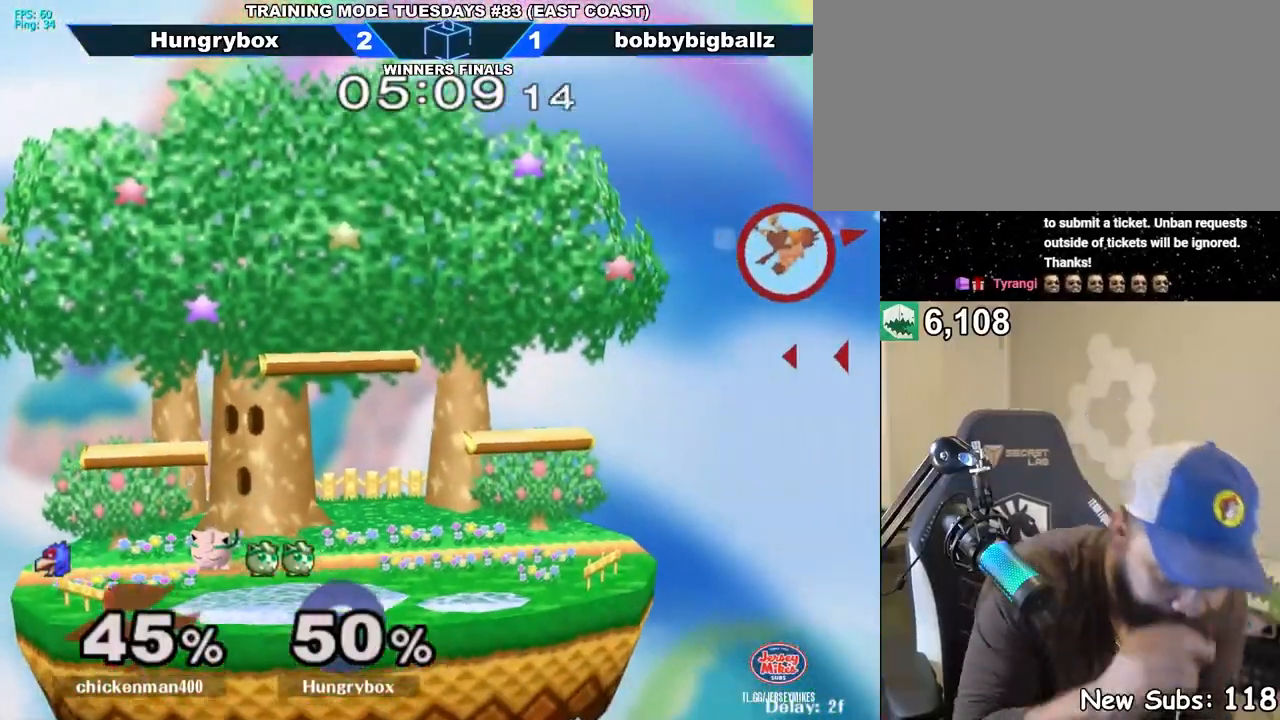
{"buttons": [], "left_stick": "center", "right_stick": "center", "events": []}